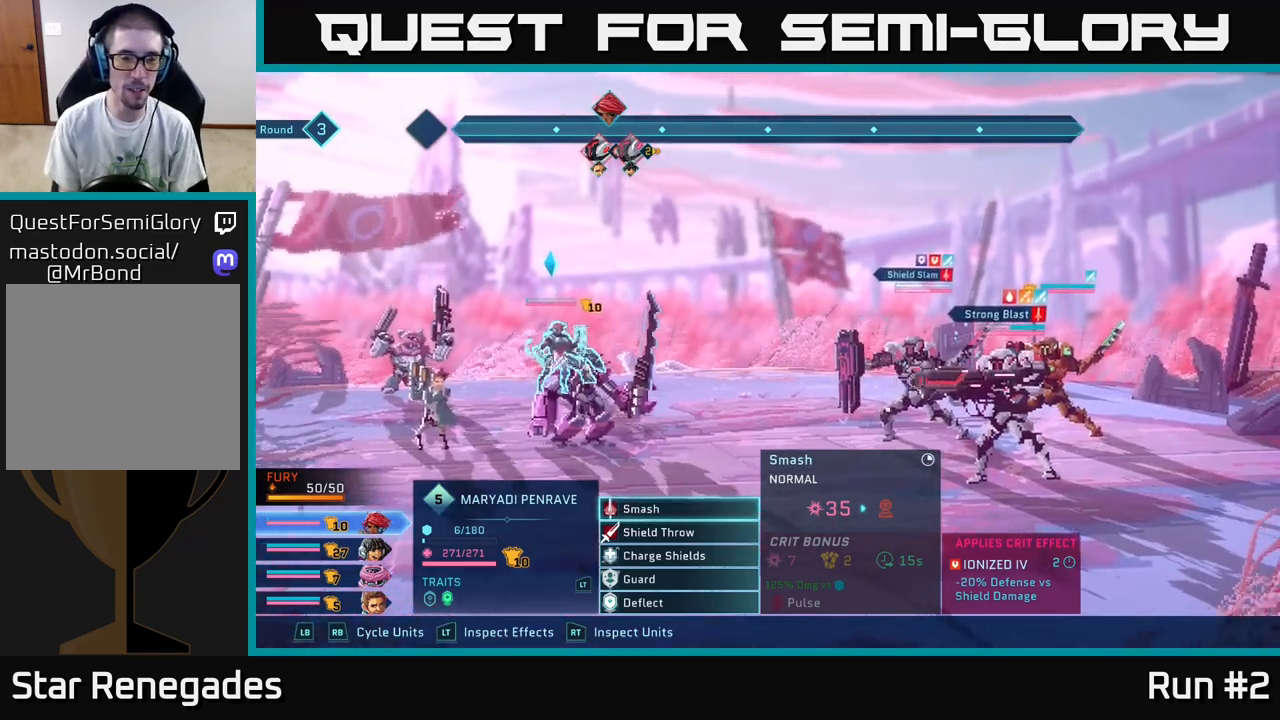
Gameplay with a controller (Xbox layout); each line is a JSON object with the inputs held at the frame after it. "events" lists button and stick changes between this image and that frame as [ms after this image, input, new state], when the widget could be followed in between.
{"buttons": ["R1"], "left_stick": "center", "right_stick": "center", "events": [[483, "R1", "down"]]}
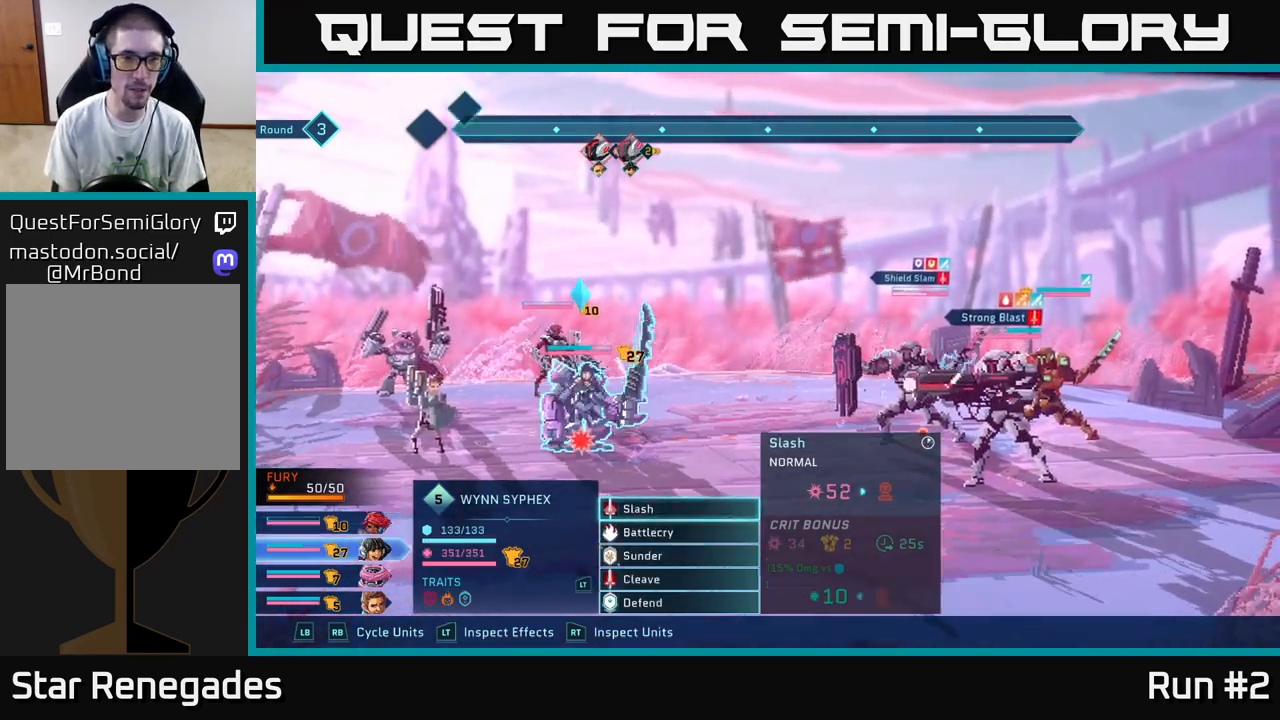
{"buttons": [], "left_stick": "center", "right_stick": "center", "events": [[117, "R1", "up"]]}
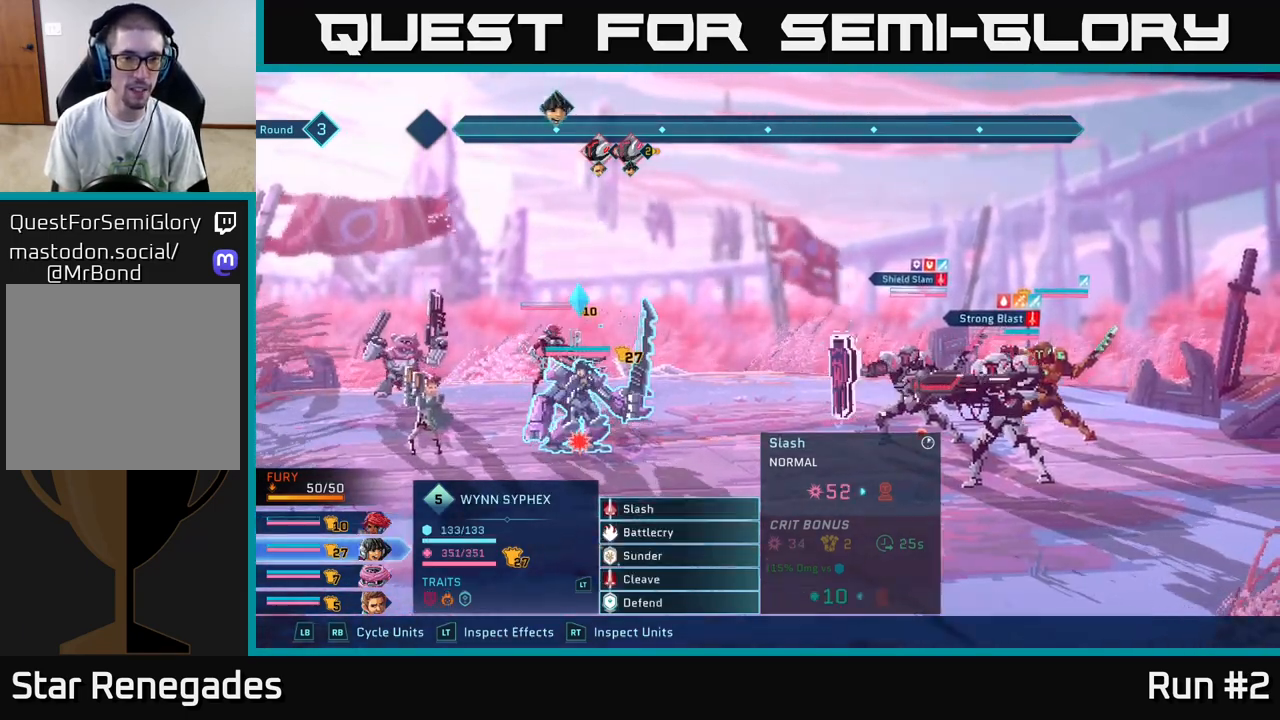
{"buttons": ["A"], "left_stick": "center", "right_stick": "center", "events": [[400, "A", "down"]]}
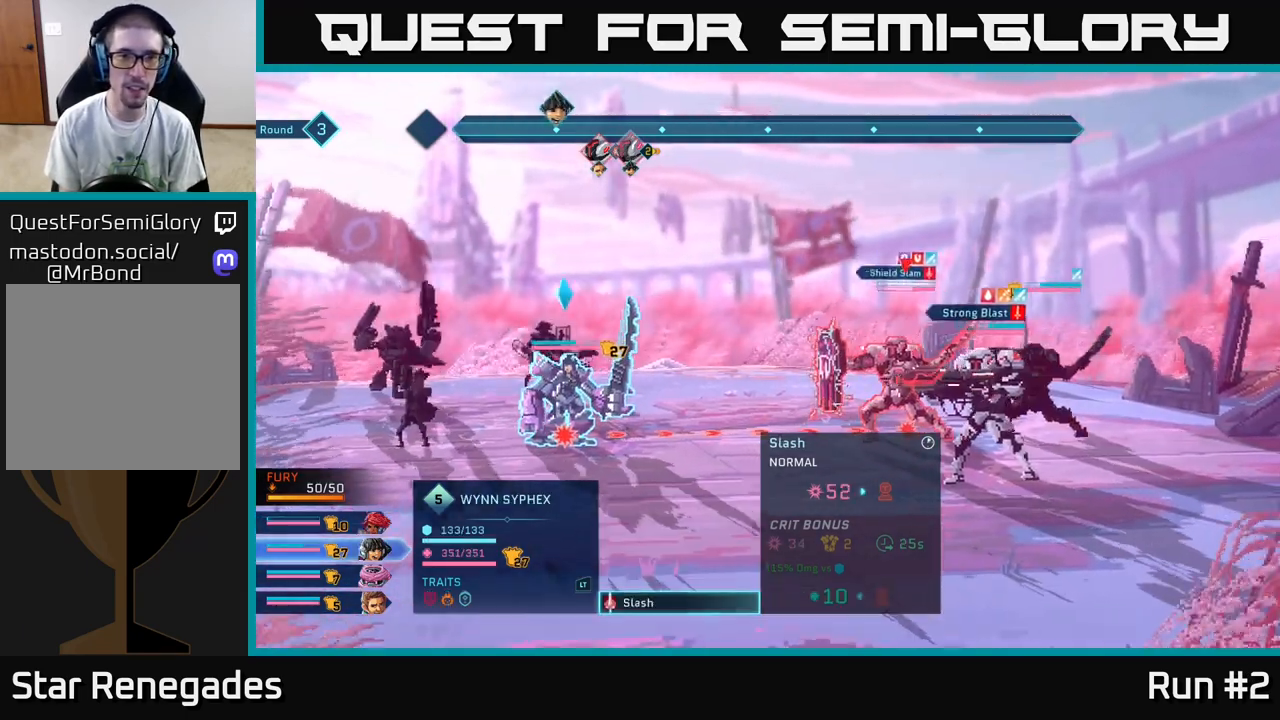
{"buttons": [], "left_stick": "center", "right_stick": "center", "events": [[33, "A", "up"]]}
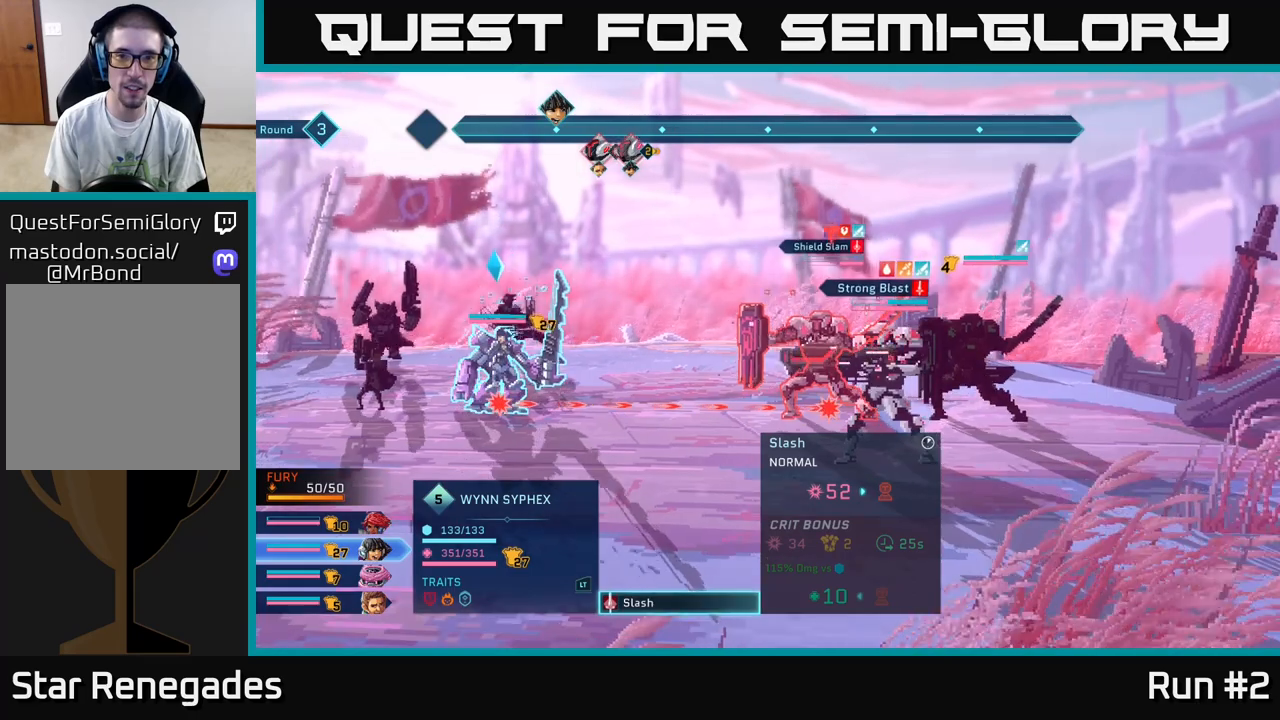
{"buttons": [], "left_stick": "center", "right_stick": "center", "events": []}
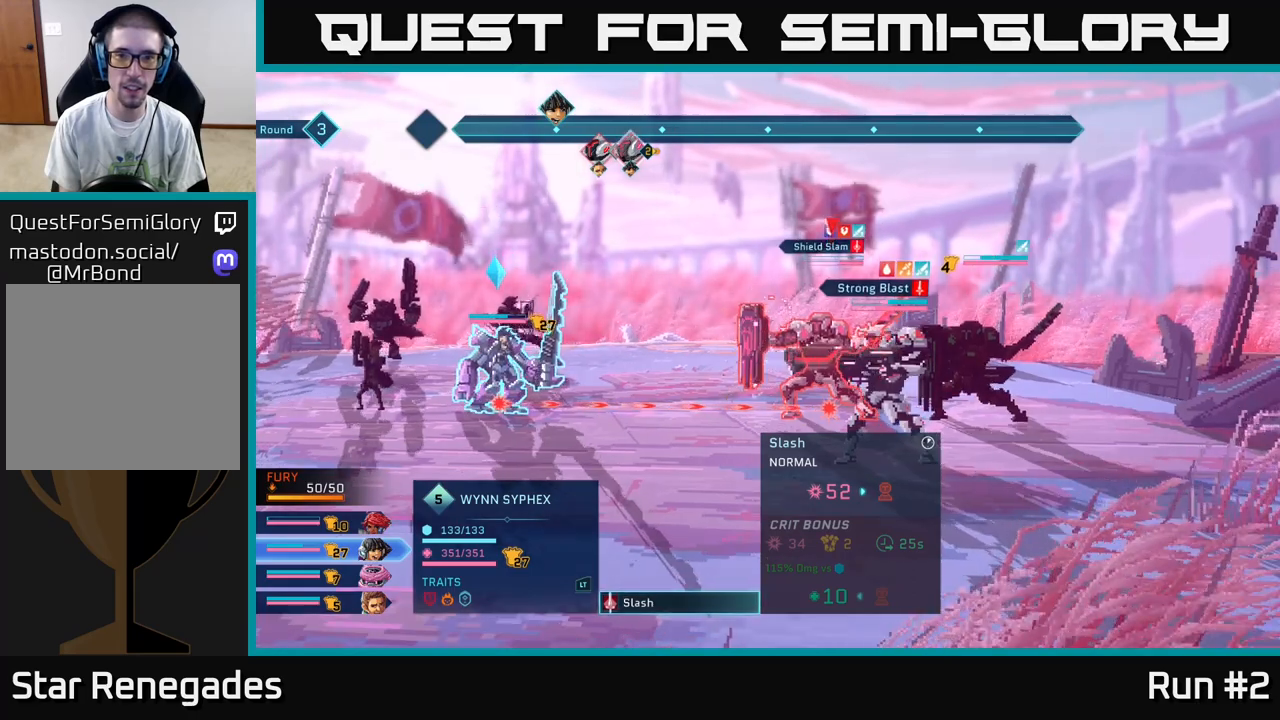
{"buttons": [], "left_stick": "center", "right_stick": "center", "events": [[267, "left_stick", "down"], [450, "left_stick", "center"]]}
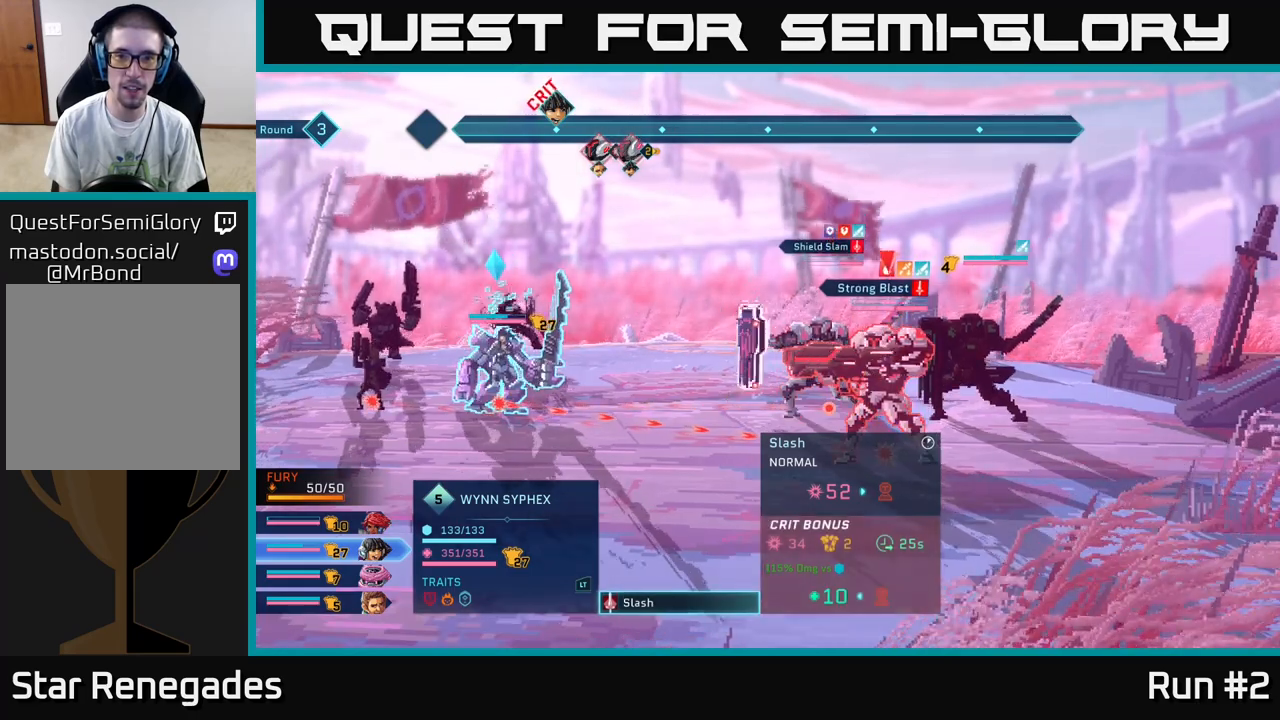
{"buttons": [], "left_stick": "center", "right_stick": "center", "events": []}
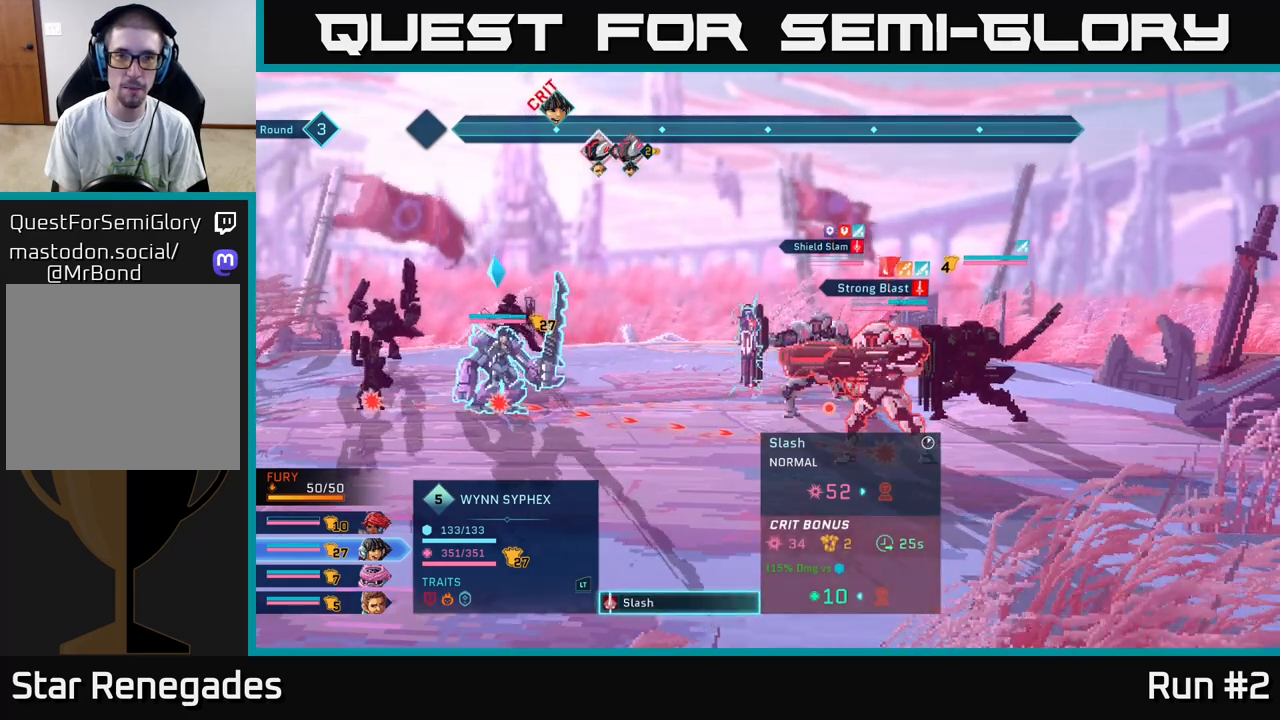
{"buttons": [], "left_stick": "center", "right_stick": "center", "events": [[167, "left_stick", "up"], [333, "left_stick", "center"]]}
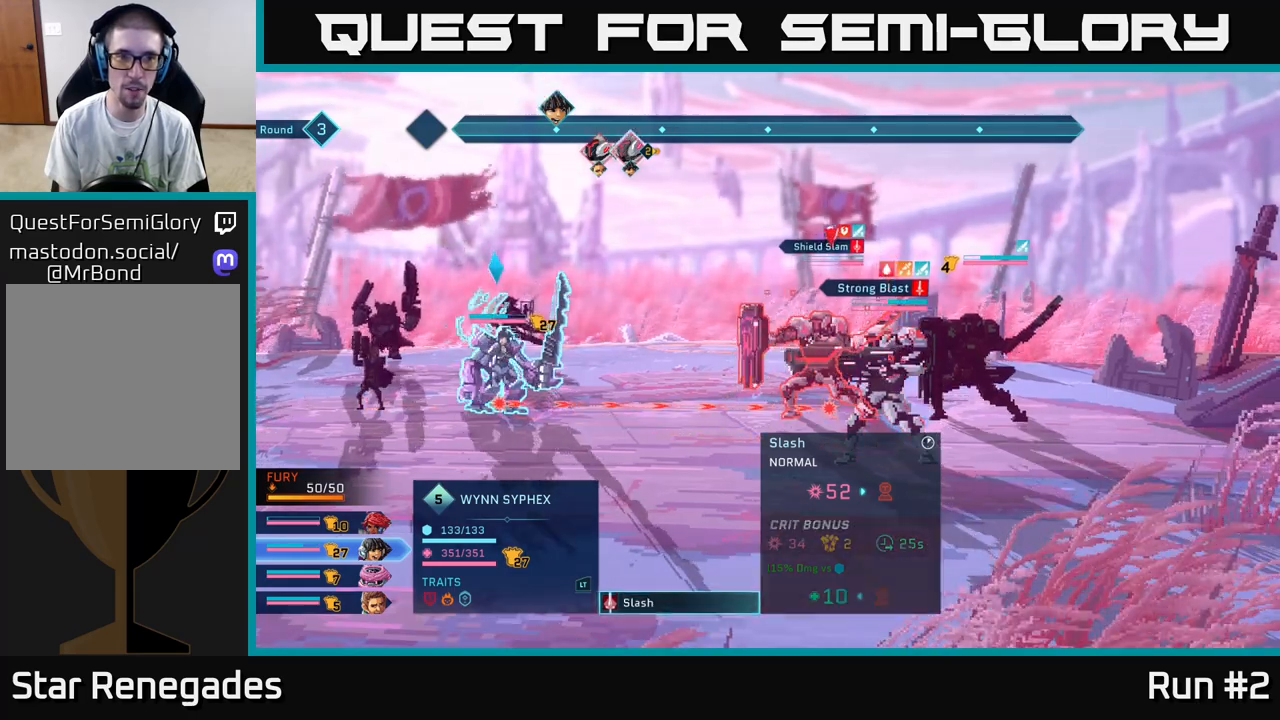
{"buttons": [], "left_stick": "center", "right_stick": "center", "events": [[150, "left_stick", "down"], [333, "left_stick", "center"]]}
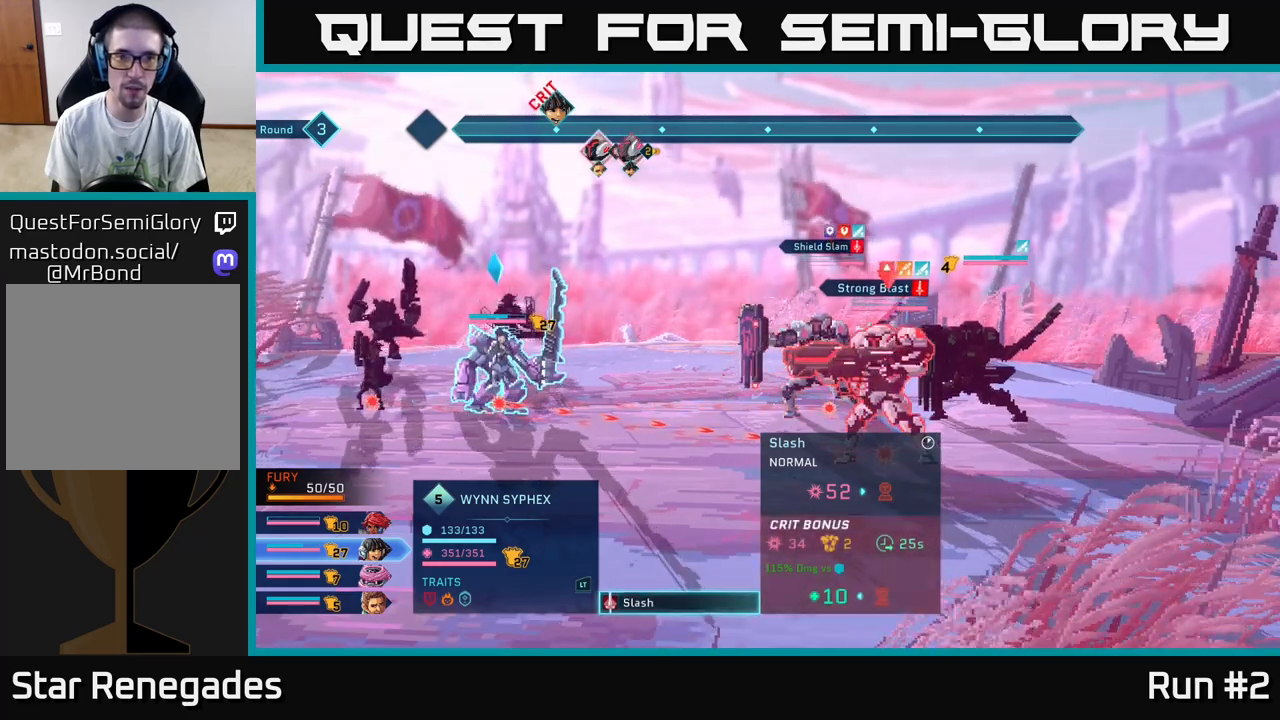
{"buttons": [], "left_stick": "center", "right_stick": "center", "events": []}
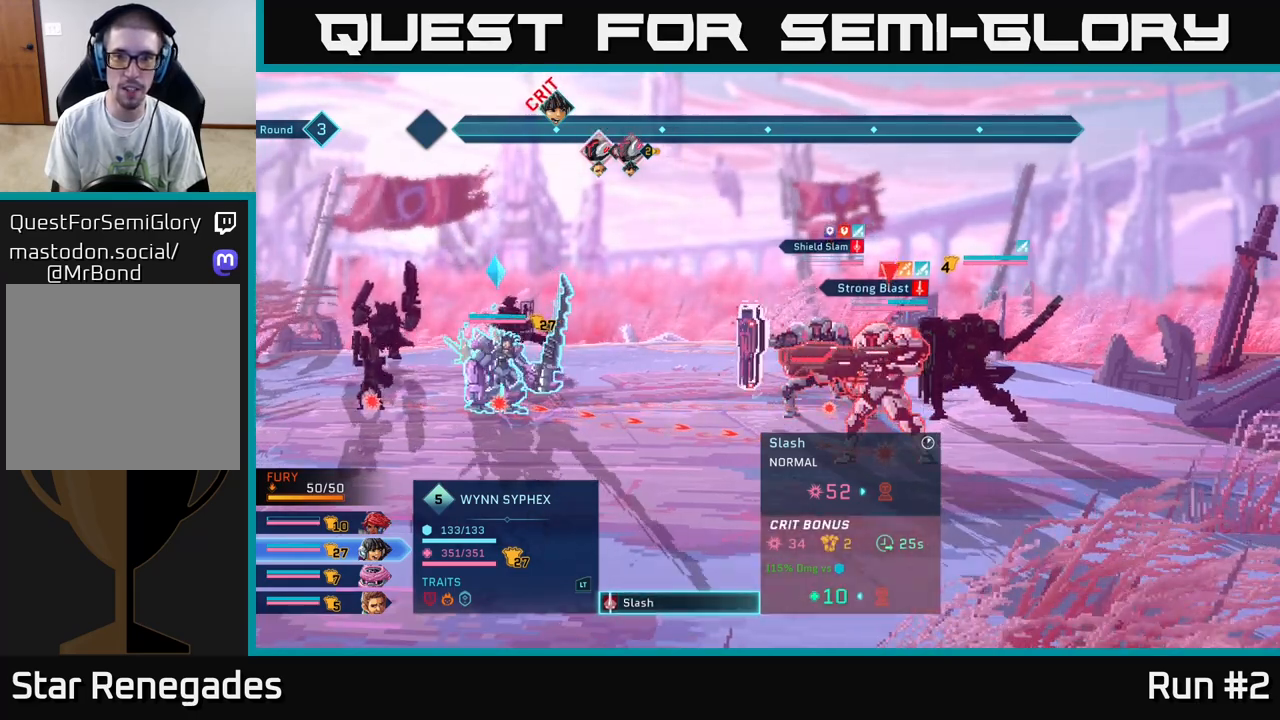
{"buttons": [], "left_stick": "center", "right_stick": "center", "events": []}
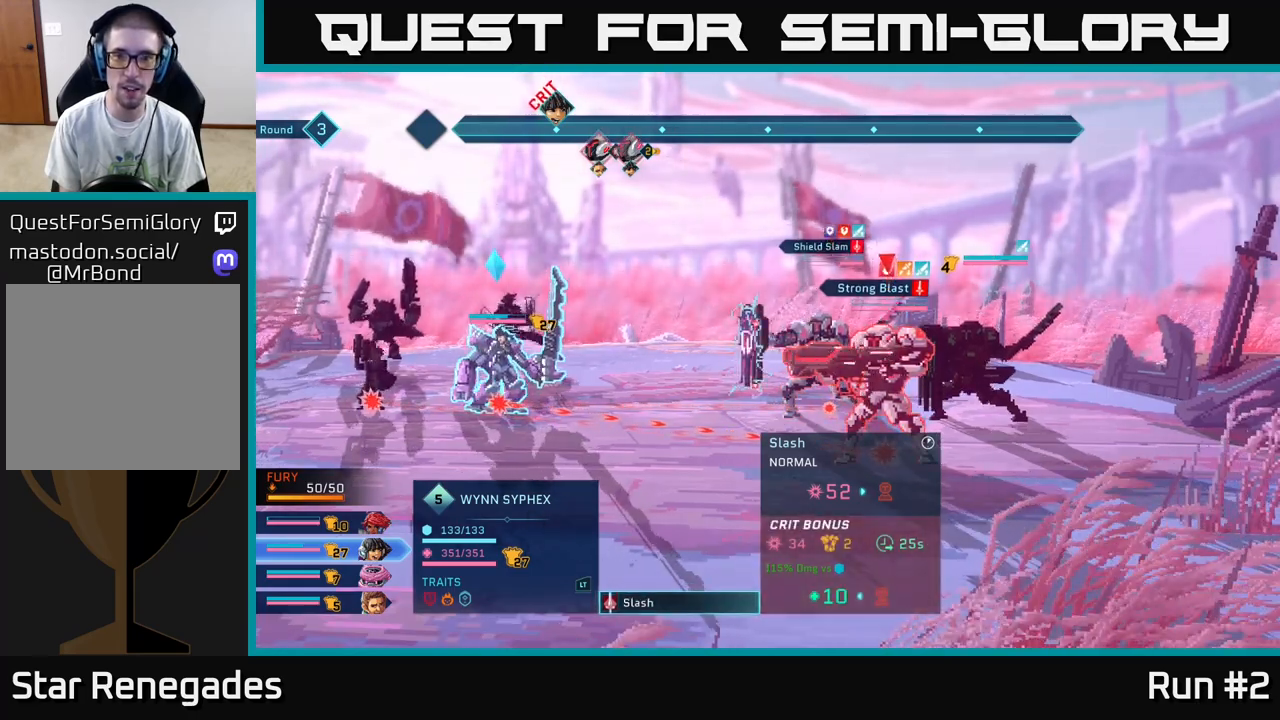
{"buttons": [], "left_stick": "center", "right_stick": "center", "events": []}
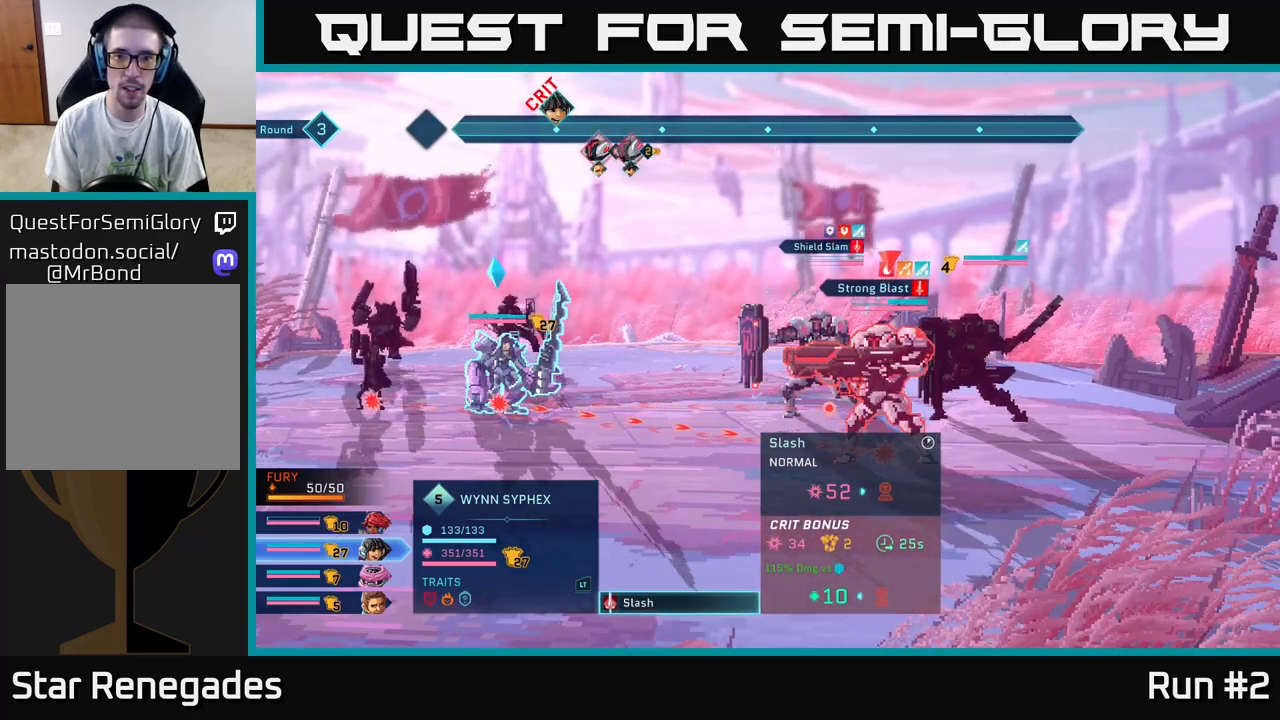
{"buttons": [], "left_stick": "center", "right_stick": "center", "events": []}
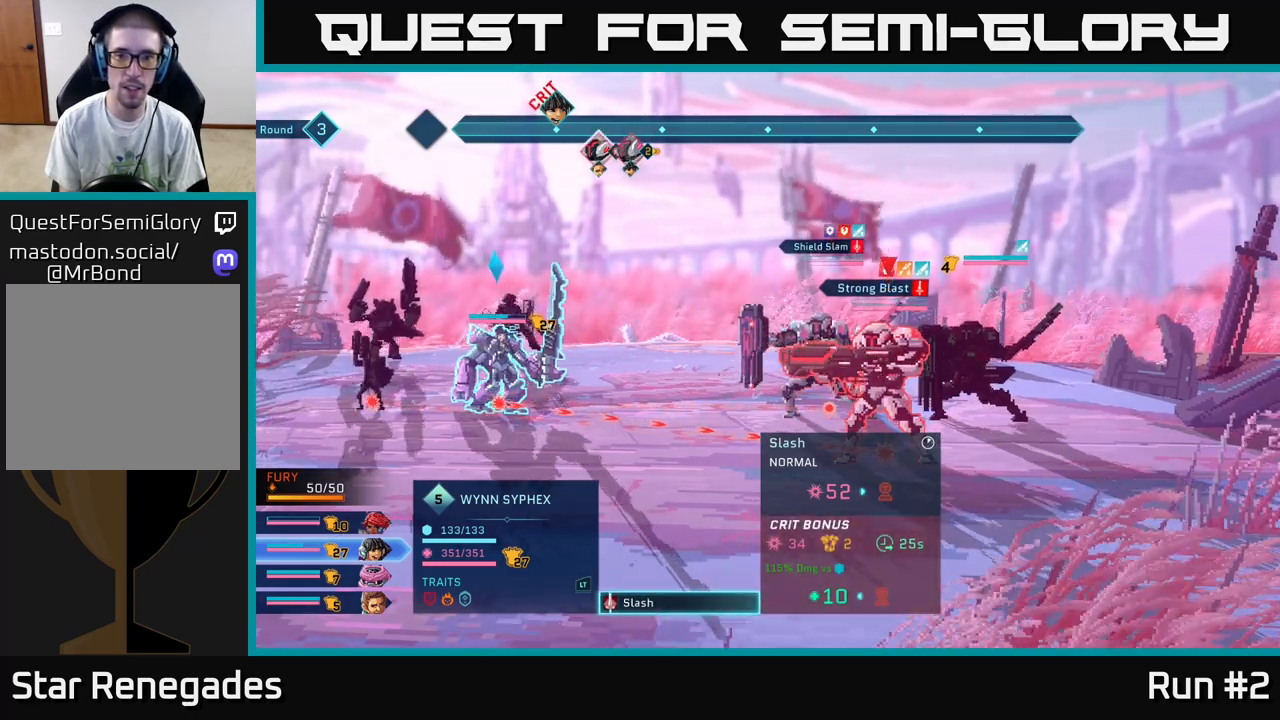
{"buttons": [], "left_stick": "center", "right_stick": "center", "events": []}
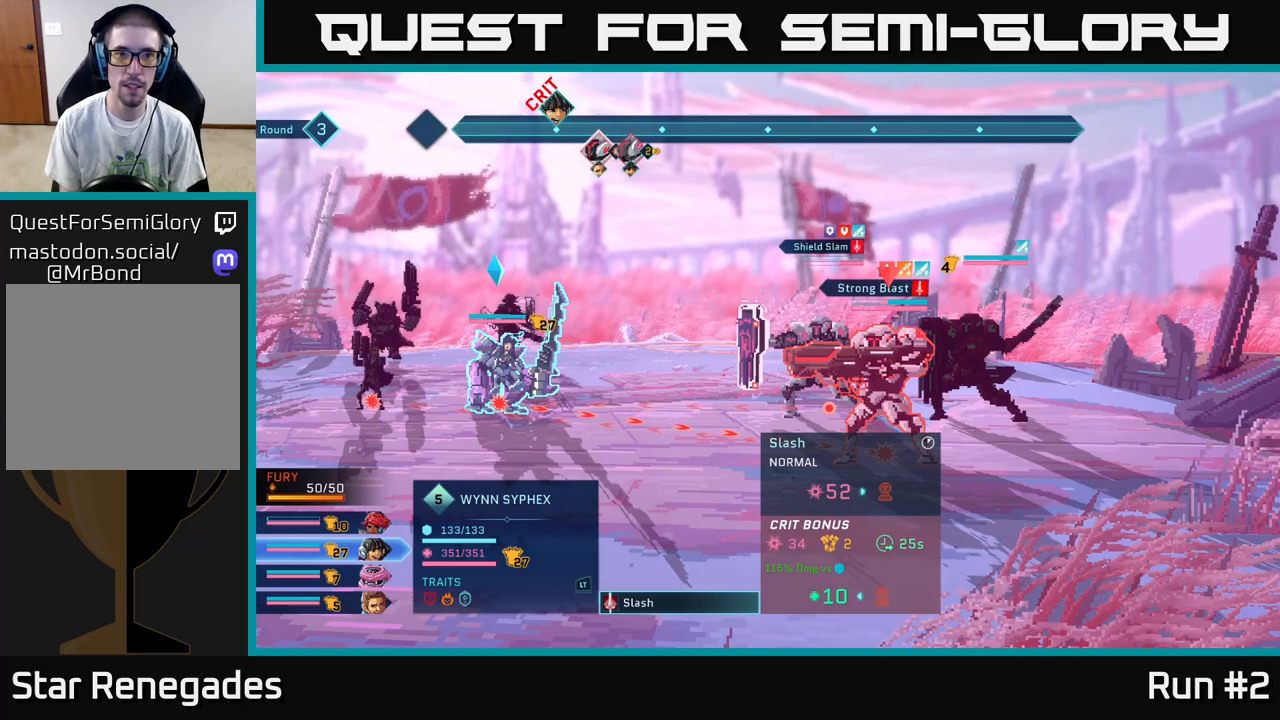
{"buttons": [], "left_stick": "center", "right_stick": "center", "events": []}
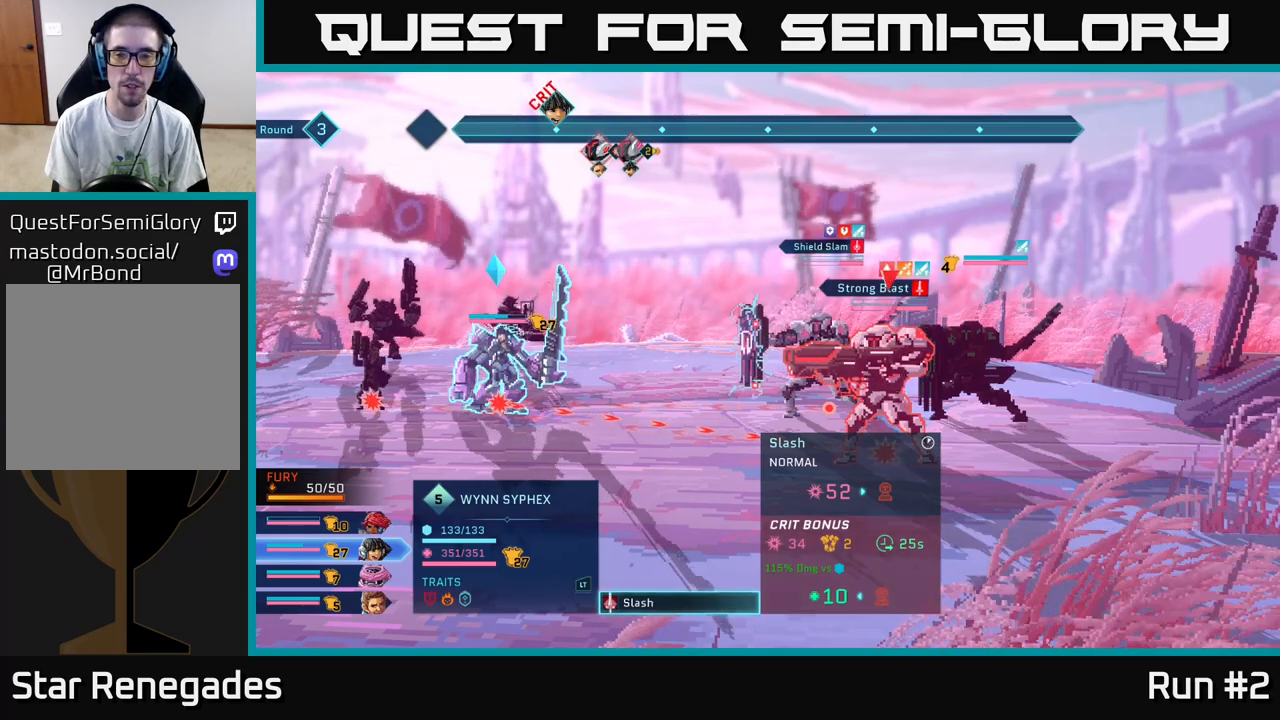
{"buttons": [], "left_stick": "center", "right_stick": "center", "events": []}
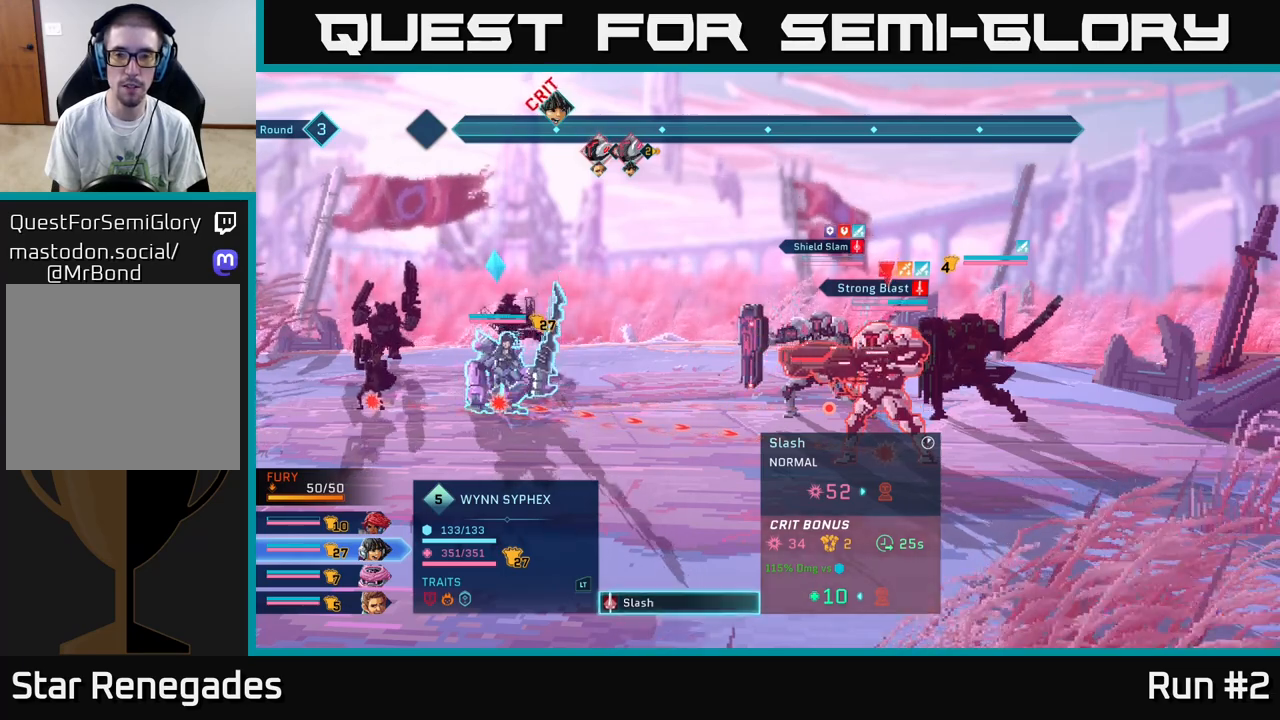
{"buttons": ["A"], "left_stick": "center", "right_stick": "center", "events": [[367, "A", "down"]]}
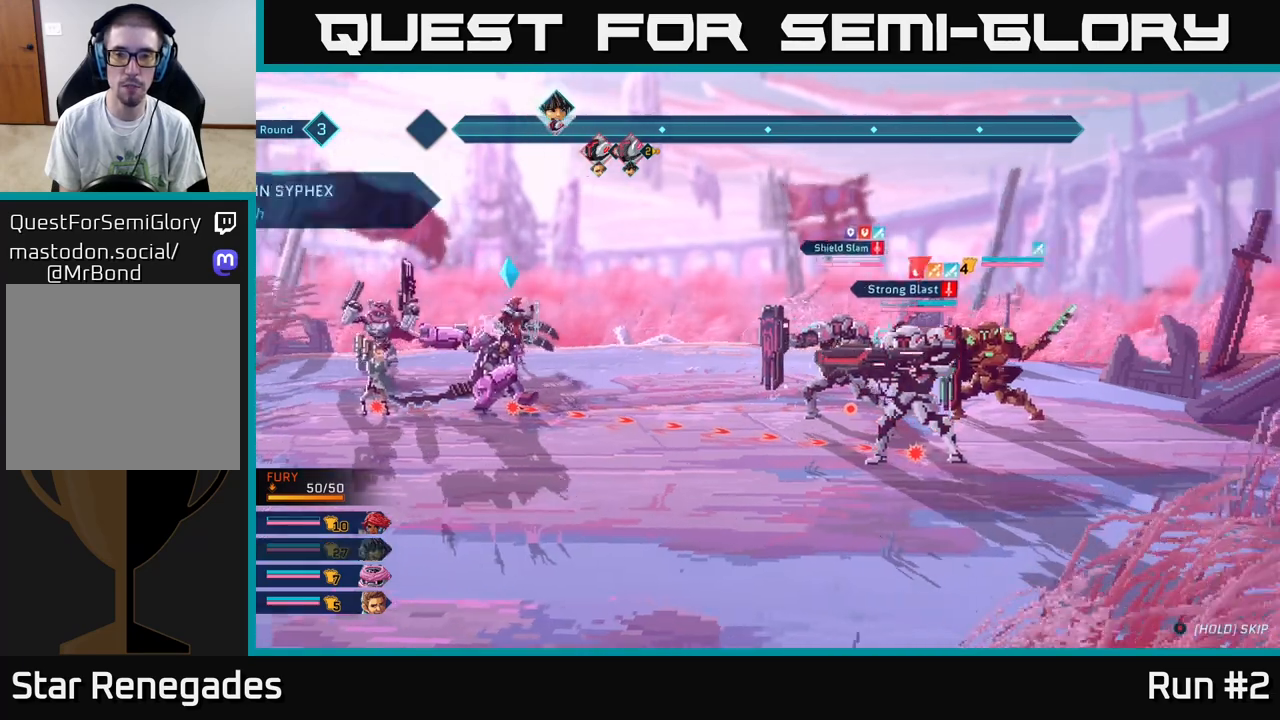
{"buttons": [], "left_stick": "center", "right_stick": "center", "events": [[33, "A", "up"]]}
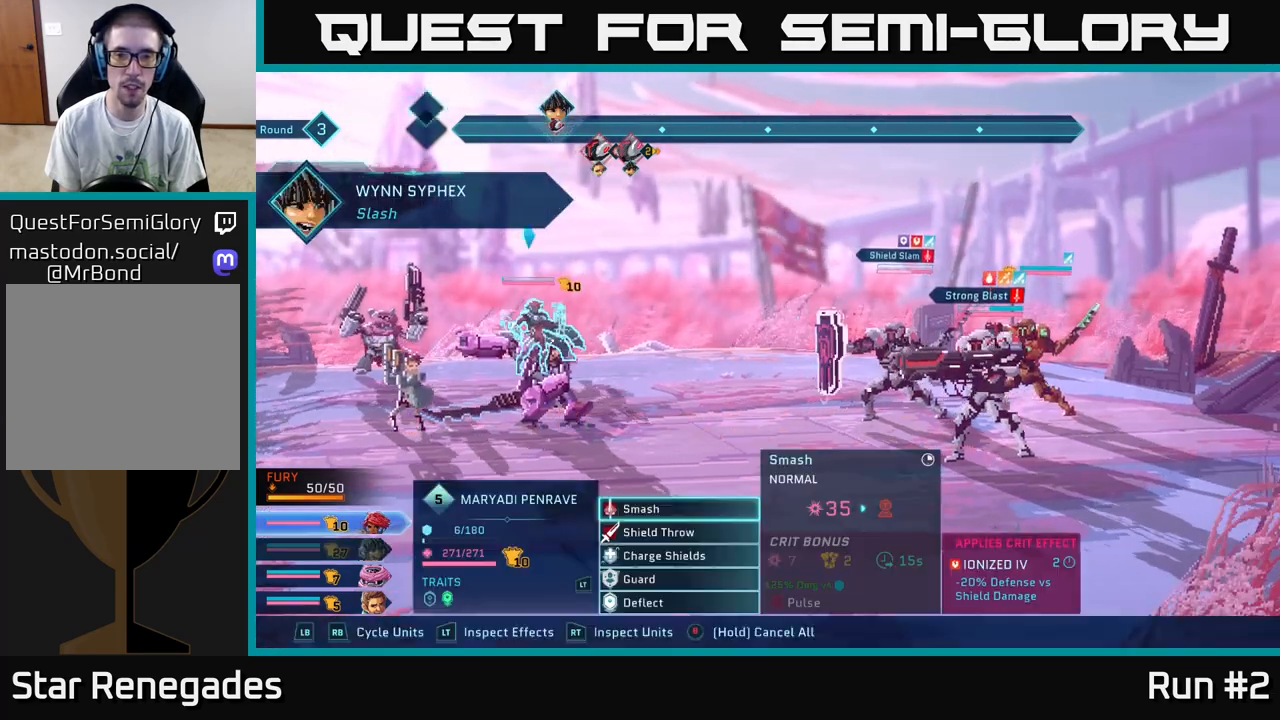
{"buttons": [], "left_stick": "center", "right_stick": "center", "events": []}
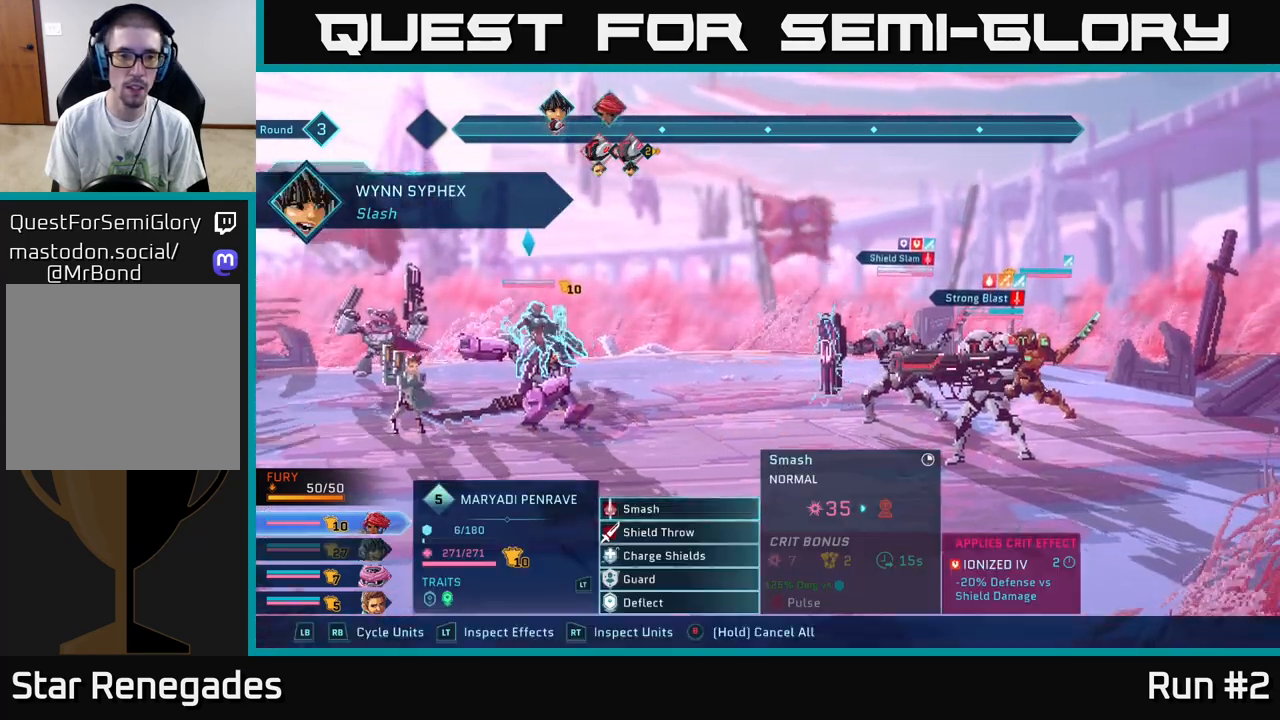
{"buttons": [], "left_stick": "center", "right_stick": "center", "events": [[50, "R1", "down"], [183, "R1", "up"]]}
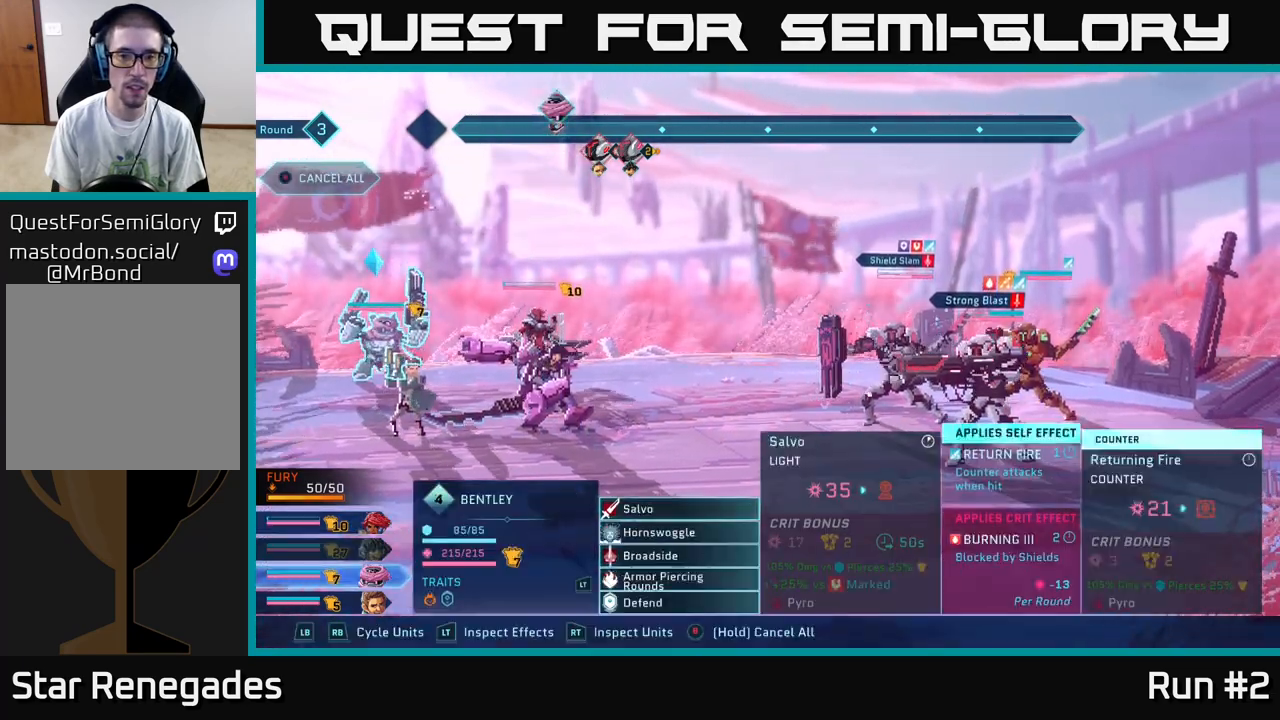
{"buttons": [], "left_stick": "down", "right_stick": "center", "events": [[383, "left_stick", "down"]]}
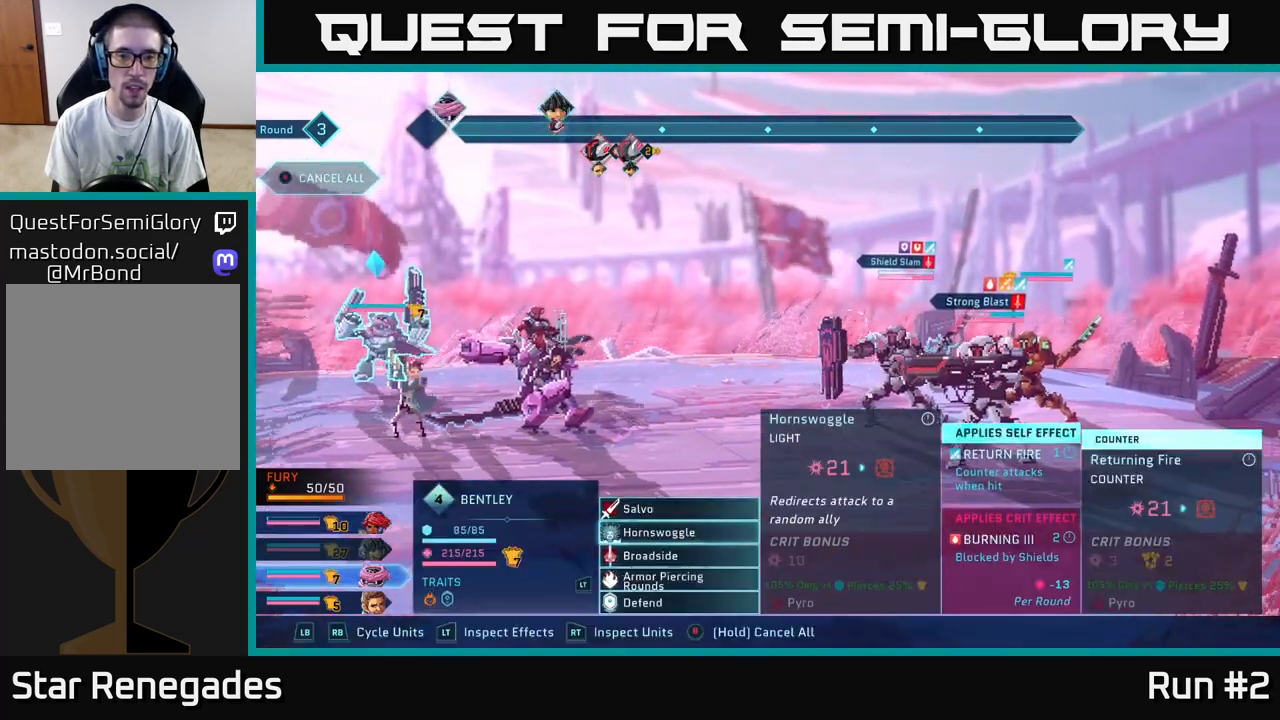
{"buttons": [], "left_stick": "center", "right_stick": "center", "events": [[50, "left_stick", "center"], [167, "left_stick", "down"], [317, "left_stick", "center"], [350, "A", "down"], [467, "A", "up"]]}
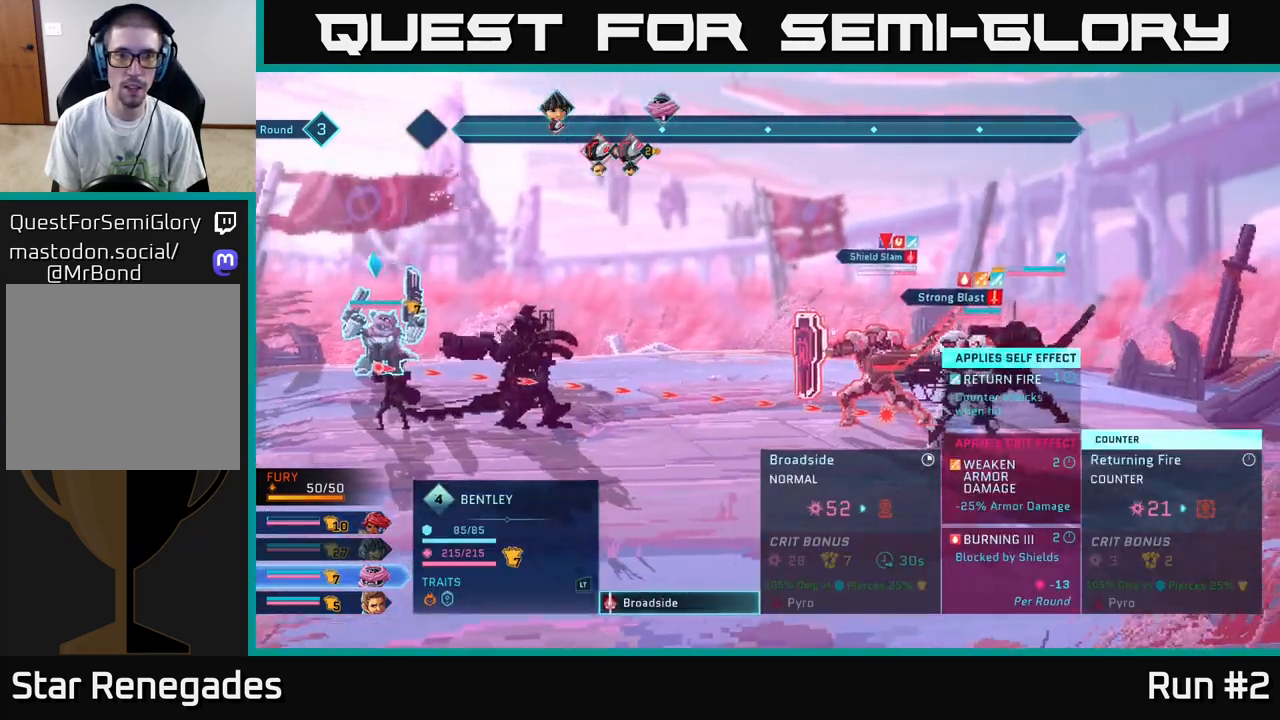
{"buttons": [], "left_stick": "center", "right_stick": "center", "events": [[400, "B", "down"], [500, "B", "up"]]}
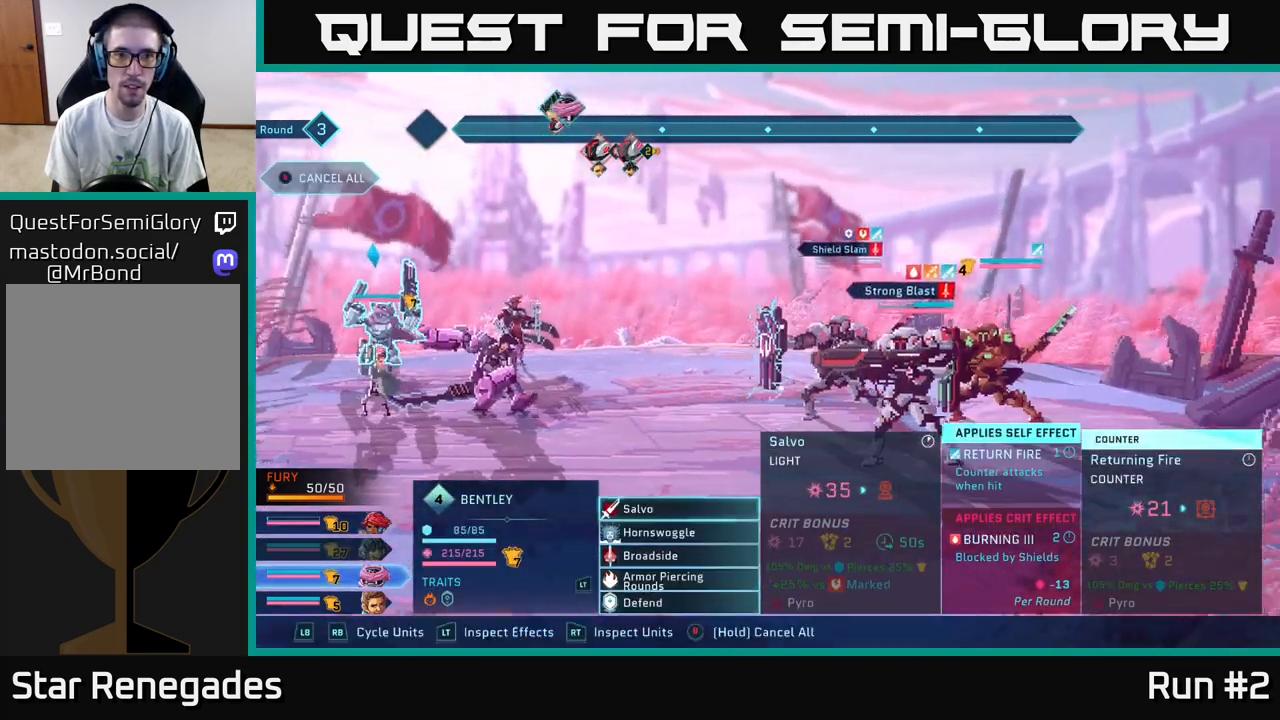
{"buttons": [], "left_stick": "center", "right_stick": "center", "events": [[300, "R1", "down"], [433, "R1", "up"]]}
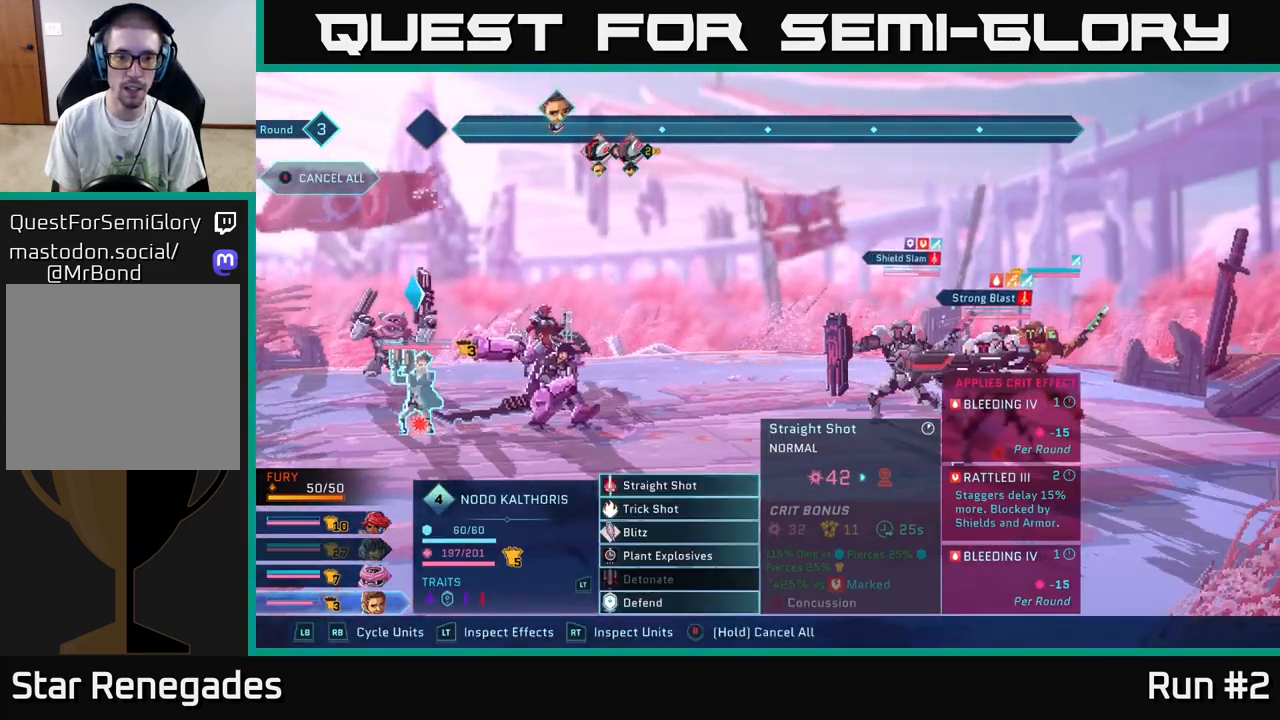
{"buttons": [], "left_stick": "center", "right_stick": "center", "events": []}
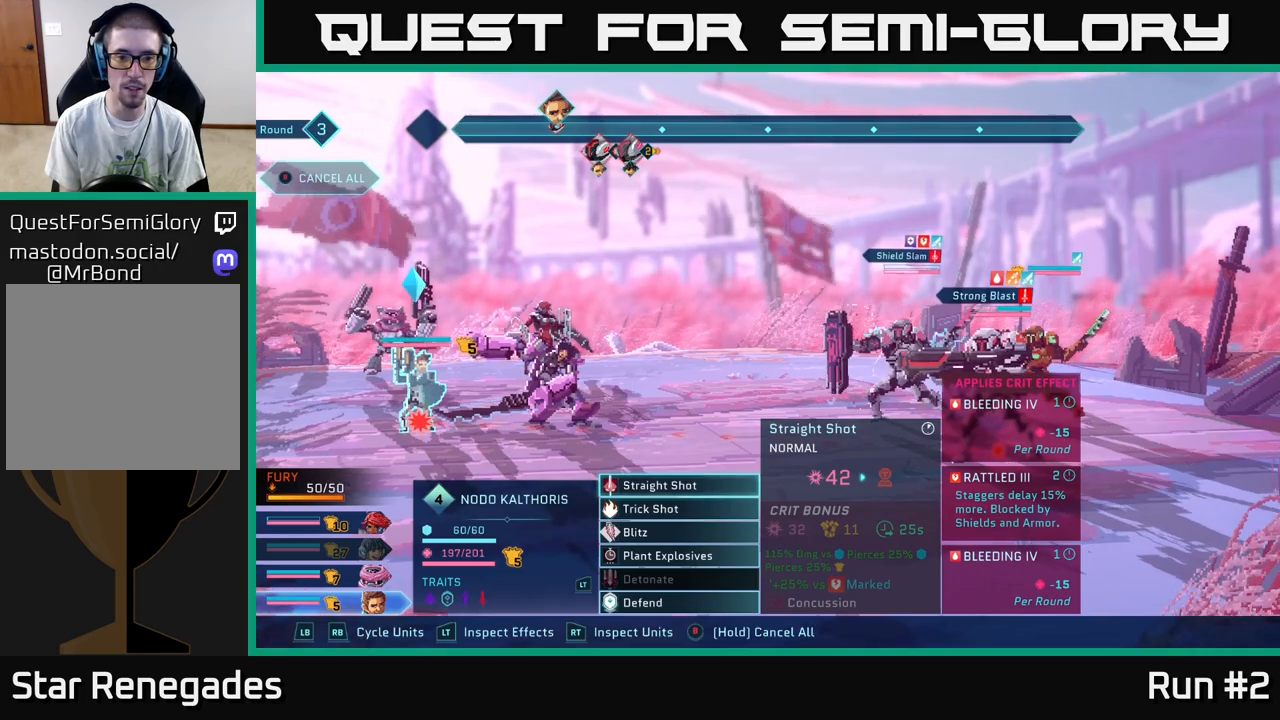
{"buttons": [], "left_stick": "down", "right_stick": "center", "events": [[183, "A", "down"], [300, "A", "up"], [433, "left_stick", "down"]]}
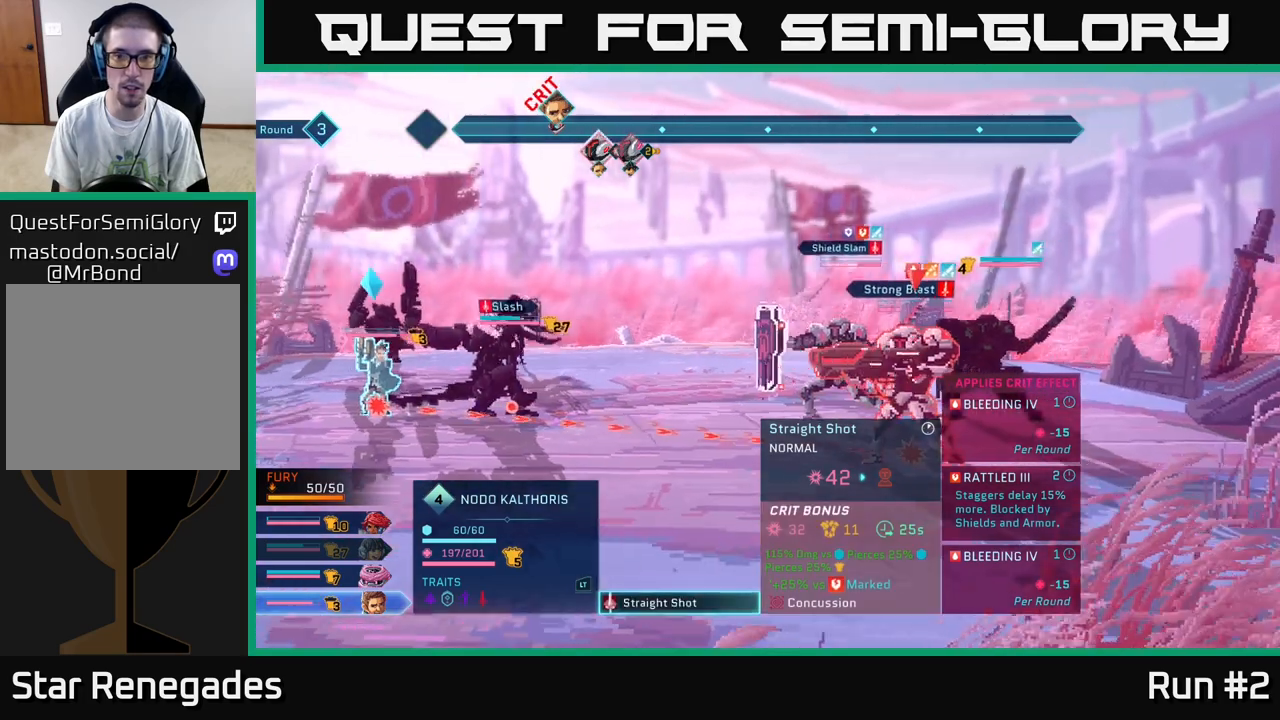
{"buttons": [], "left_stick": "center", "right_stick": "center", "events": [[167, "left_stick", "center"]]}